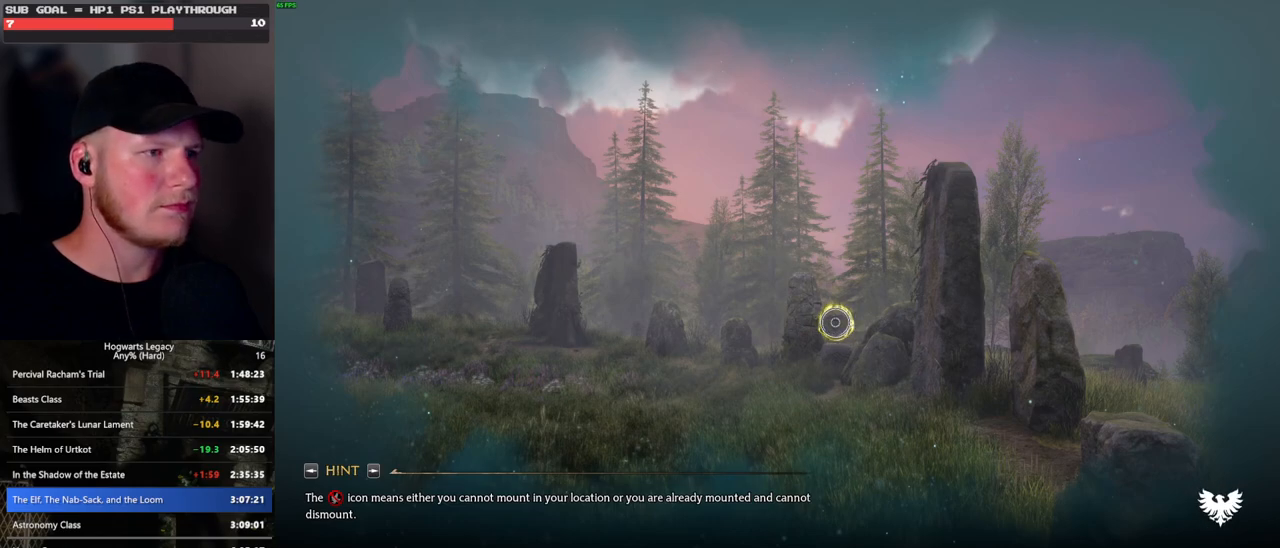
Gameplay with keyboard and mouse; each line is a JSON object with the keys and mouse buttons held at the frame after it. "events" lists presses ("down") and releases ("up") of ".", "/", "0", "1", "2", "3", "4", "5", "6", "7", "8", "9", "a", "alt_l", "alt_r", "b", "backslash", "backspace", "c", "caps_lock", "comma", "ctrl_l", "ctrl_r", "d", "e", "equals", "escape", "f", "f1", "f10", "f11", "f12", "f2", "f3", "f4", "f5", "f6", "f7", "f8", "f9", "g", "h", "i", "j", "k", "l", "lbracket", "m", "minus", "n", "o", "p", "q", "quote", "r", "rbracket", "return", "s", "semicolon", "shift_l", "shift_r", "space", "super_l", "super_r", "t", "tab", "tilde", "u", "v", "w", "x", "y", "z", "mouse_left", "mouse_wheel", "mouse_right", "mouse_mb4" and "mouse_mb5" between this image and that frame as [ms after this image, input, new state], when the widget could be followed in between. "mouse_left", "mouse_wheel", "mouse_right", "mouse_mb4", "mouse_mb5" = the "left", "wheel", "right", "mb4", "mb5" buttons of the "mouse" list. No other keys are recorded. "wheel" means that the mouse wheel is clicked or scrolled. Mouse movement is not recorded.
{"keys": ["f"], "mouse": [], "events": [[500, "f", "down"]]}
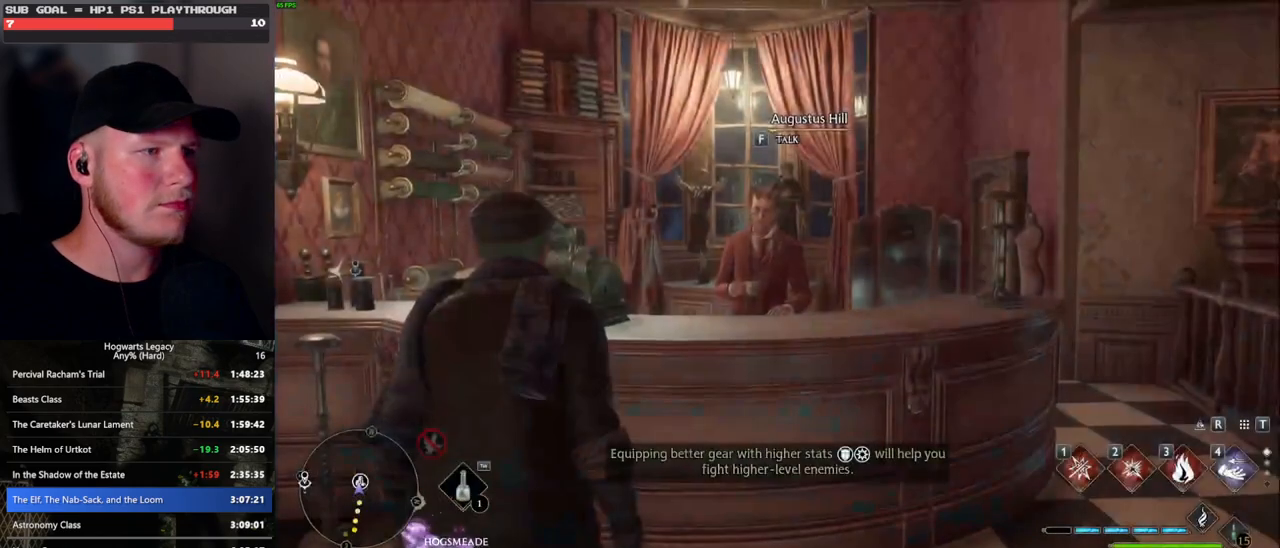
{"keys": [], "mouse": [], "events": [[100, "f", "up"]]}
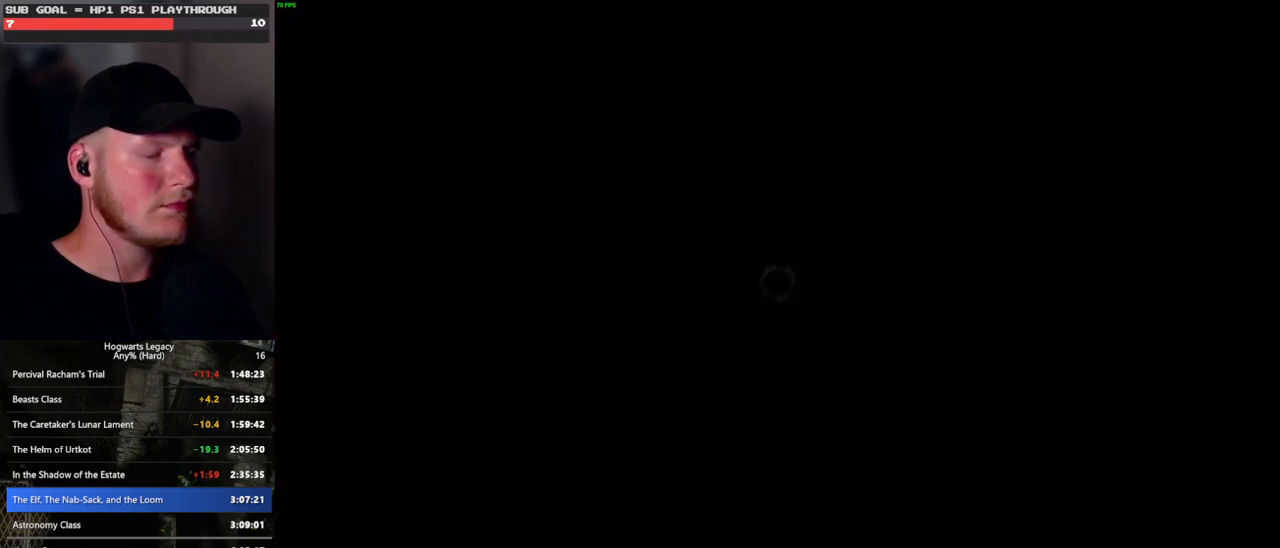
{"keys": [], "mouse": [], "events": []}
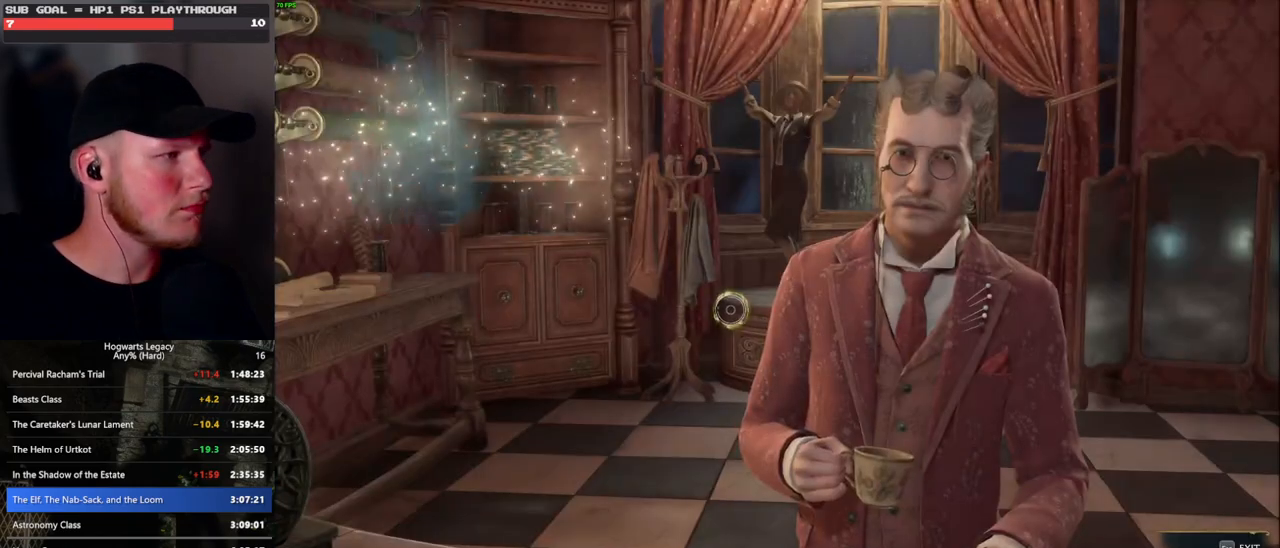
{"keys": [], "mouse": [], "events": []}
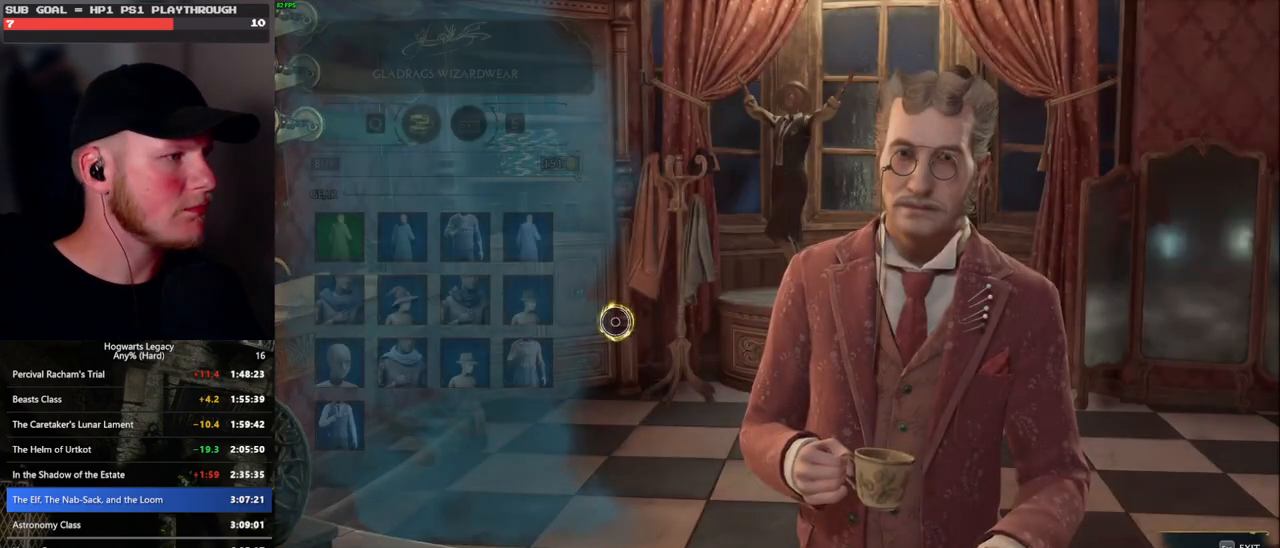
{"keys": [], "mouse": [], "events": []}
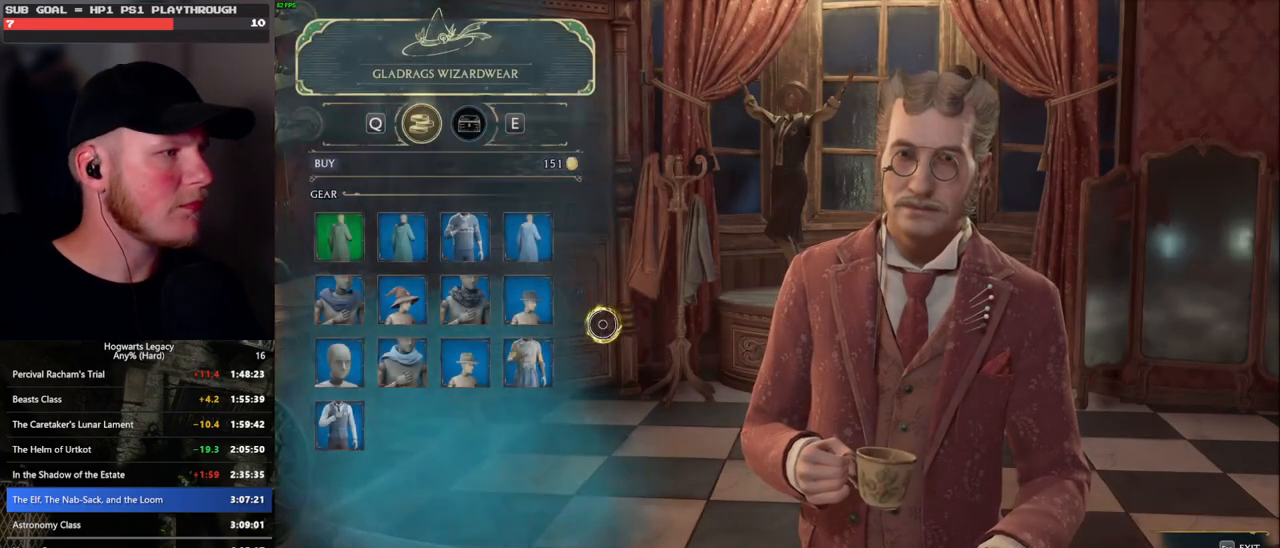
{"keys": ["escape"], "mouse": [], "events": [[400, "escape", "down"]]}
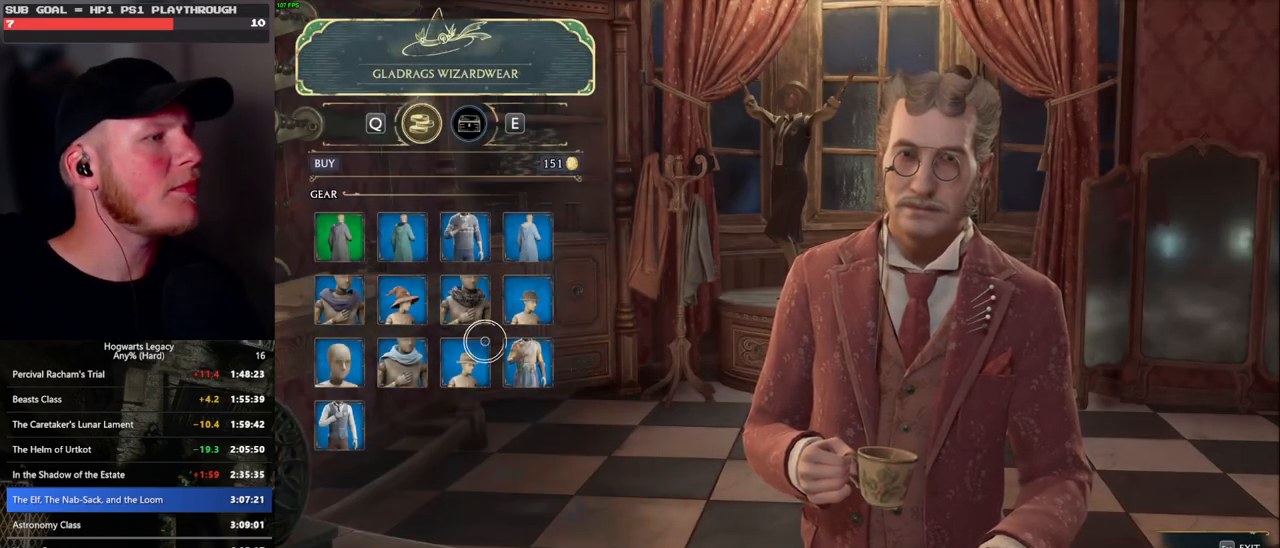
{"keys": [], "mouse": [], "events": [[33, "escape", "up"]]}
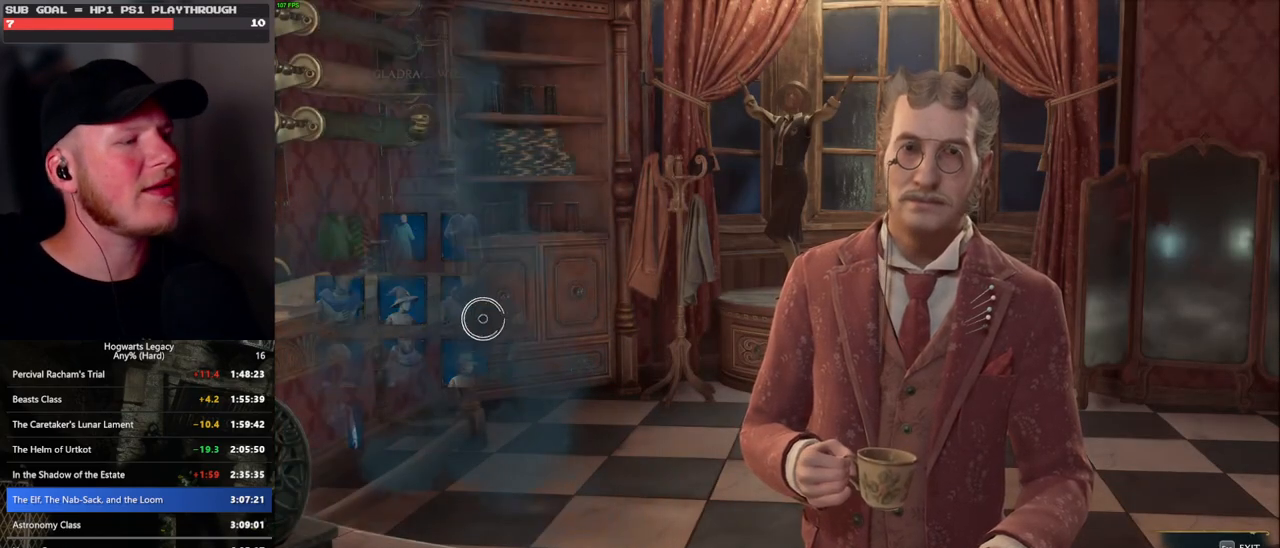
{"keys": [], "mouse": [], "events": []}